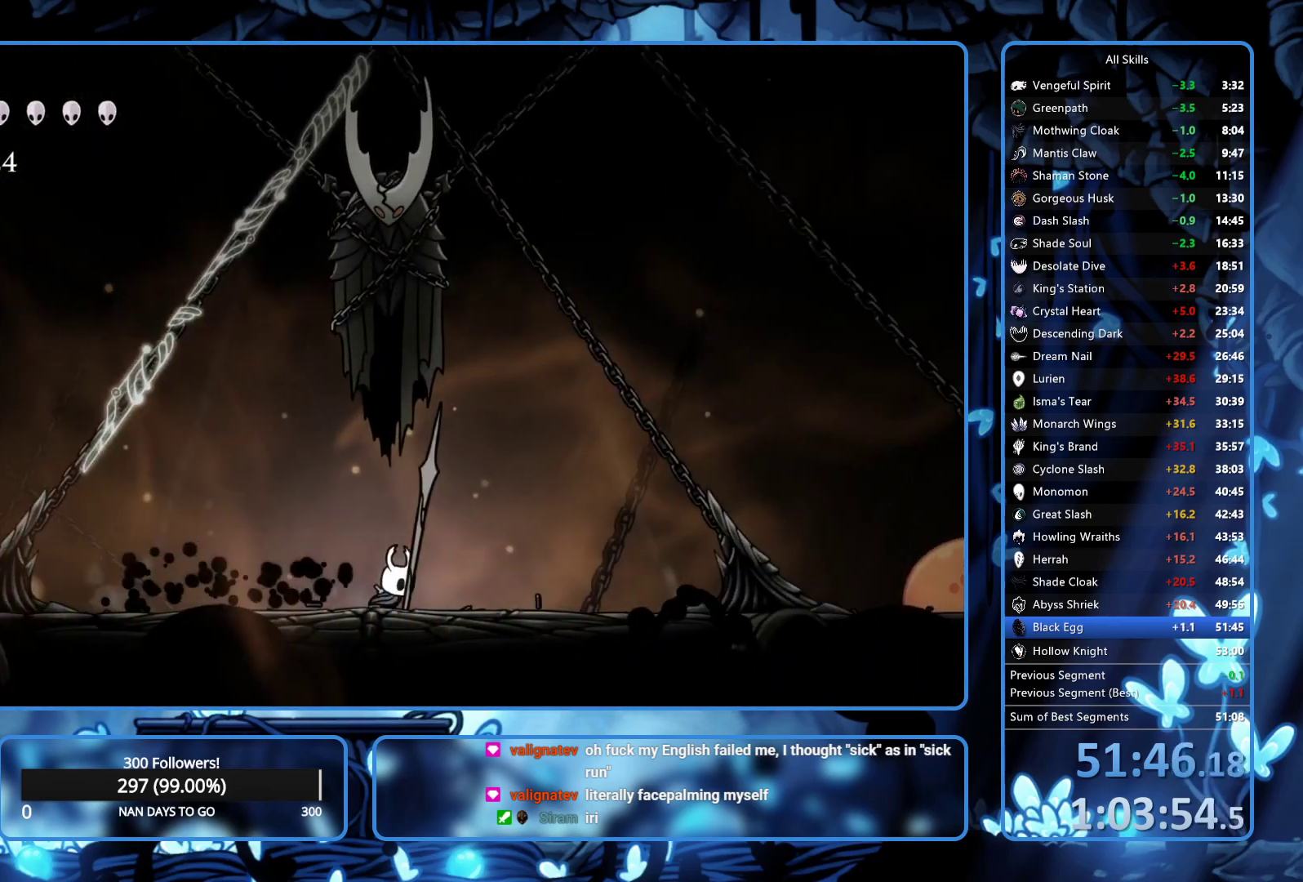
Gameplay with a controller (Xbox layout); each line is a JSON object with the inputs held at the frame after it. "events" lists button and stick changes between this image and that frame as [ms after this image, input, new state], when the widget could be followed in between. Not read: L3 R3.
{"buttons": ["R2", "DPAD_LEFT"], "left_stick": "center", "right_stick": "center", "events": [[317, "DPAD_RIGHT", "up"], [350, "DPAD_LEFT", "down"], [383, "DPAD_UP", "up"], [417, "R2", "down"]]}
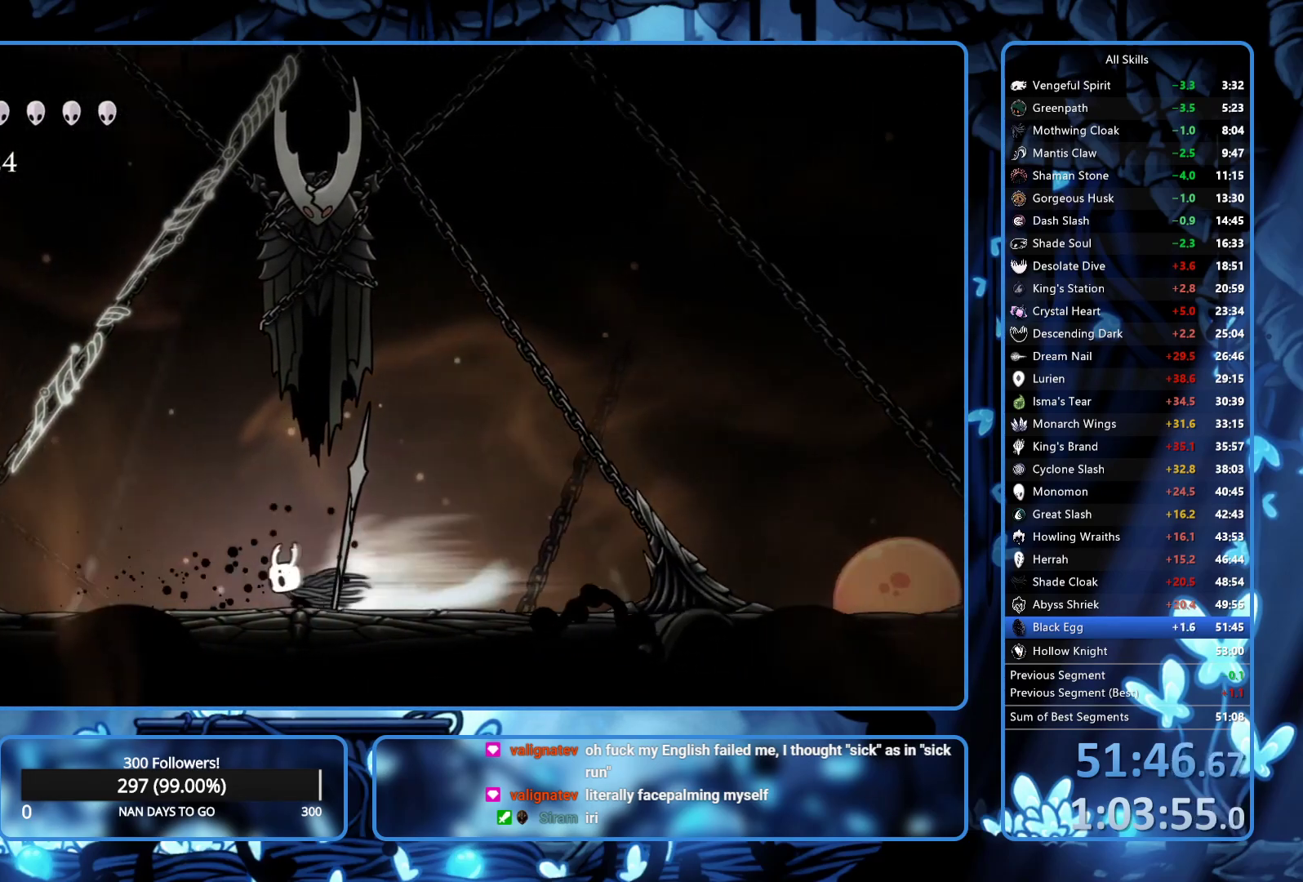
{"buttons": ["DPAD_RIGHT"], "left_stick": "center", "right_stick": "center", "events": [[83, "R2", "up"], [333, "A", "down"], [367, "X", "down"], [383, "DPAD_LEFT", "up"], [433, "A", "up"], [433, "DPAD_RIGHT", "down"], [483, "X", "up"]]}
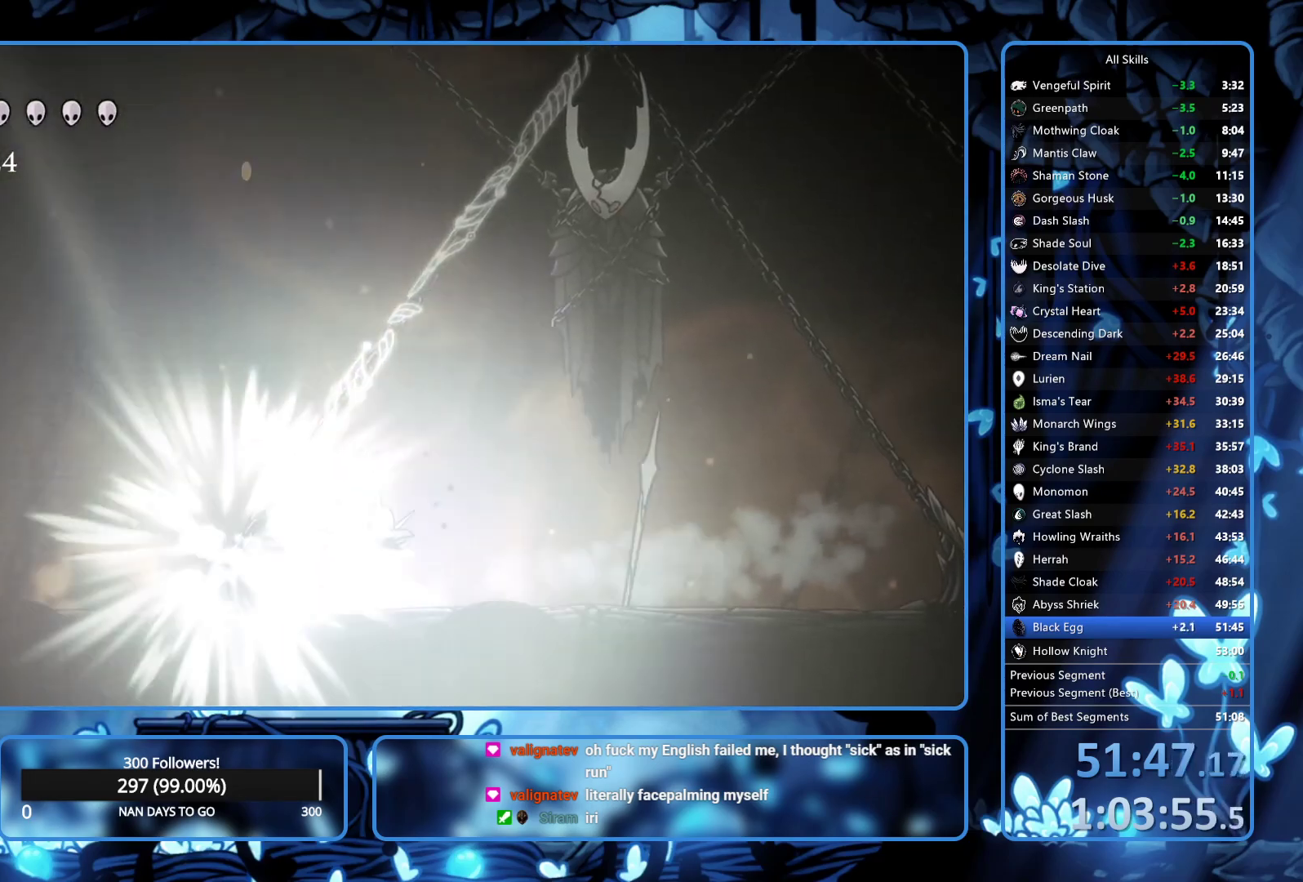
{"buttons": ["DPAD_RIGHT"], "left_stick": "center", "right_stick": "center", "events": [[100, "R2", "down"], [200, "R2", "up"], [267, "R2", "down"], [433, "R2", "up"]]}
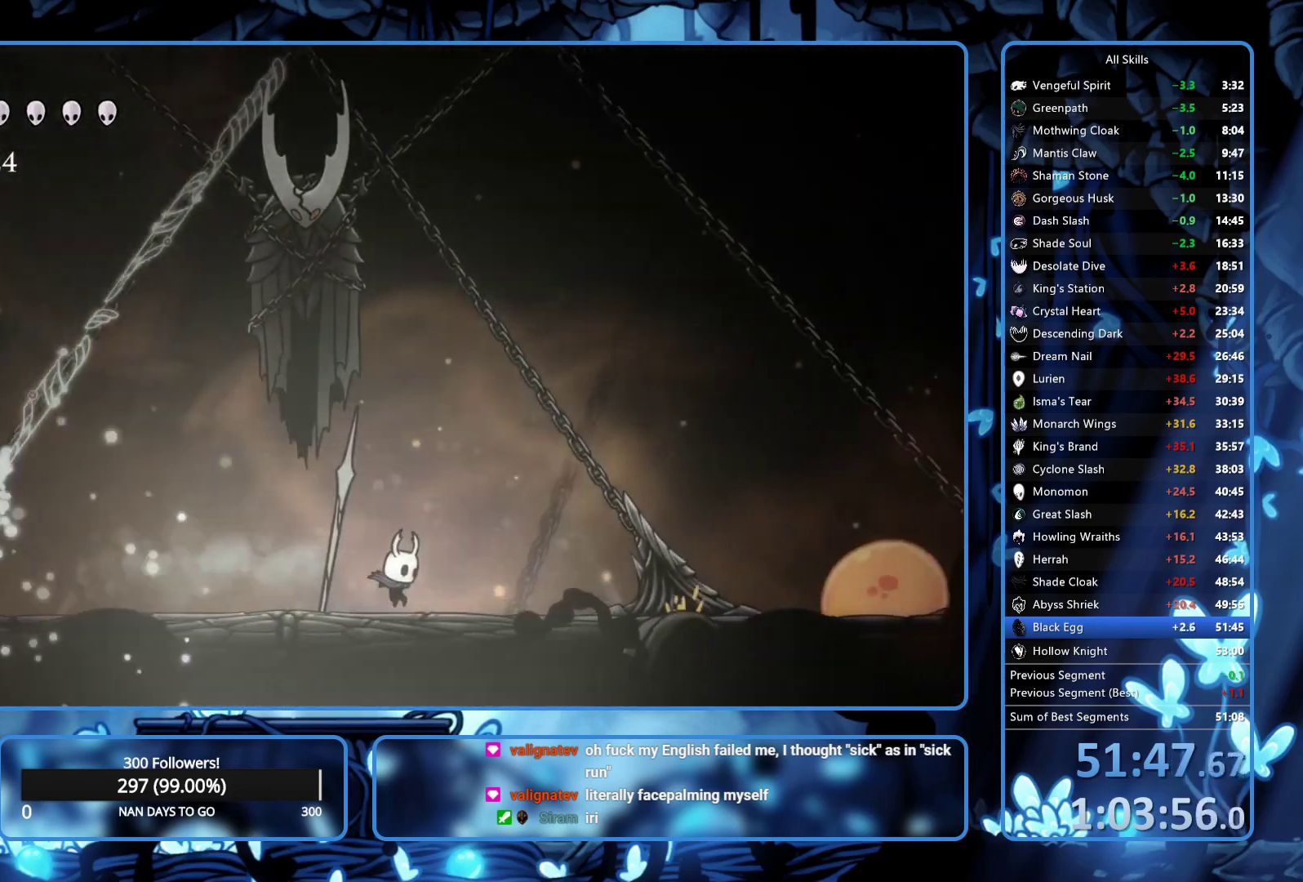
{"buttons": ["DPAD_RIGHT"], "left_stick": "center", "right_stick": "center", "events": [[250, "X", "down"], [350, "X", "up"]]}
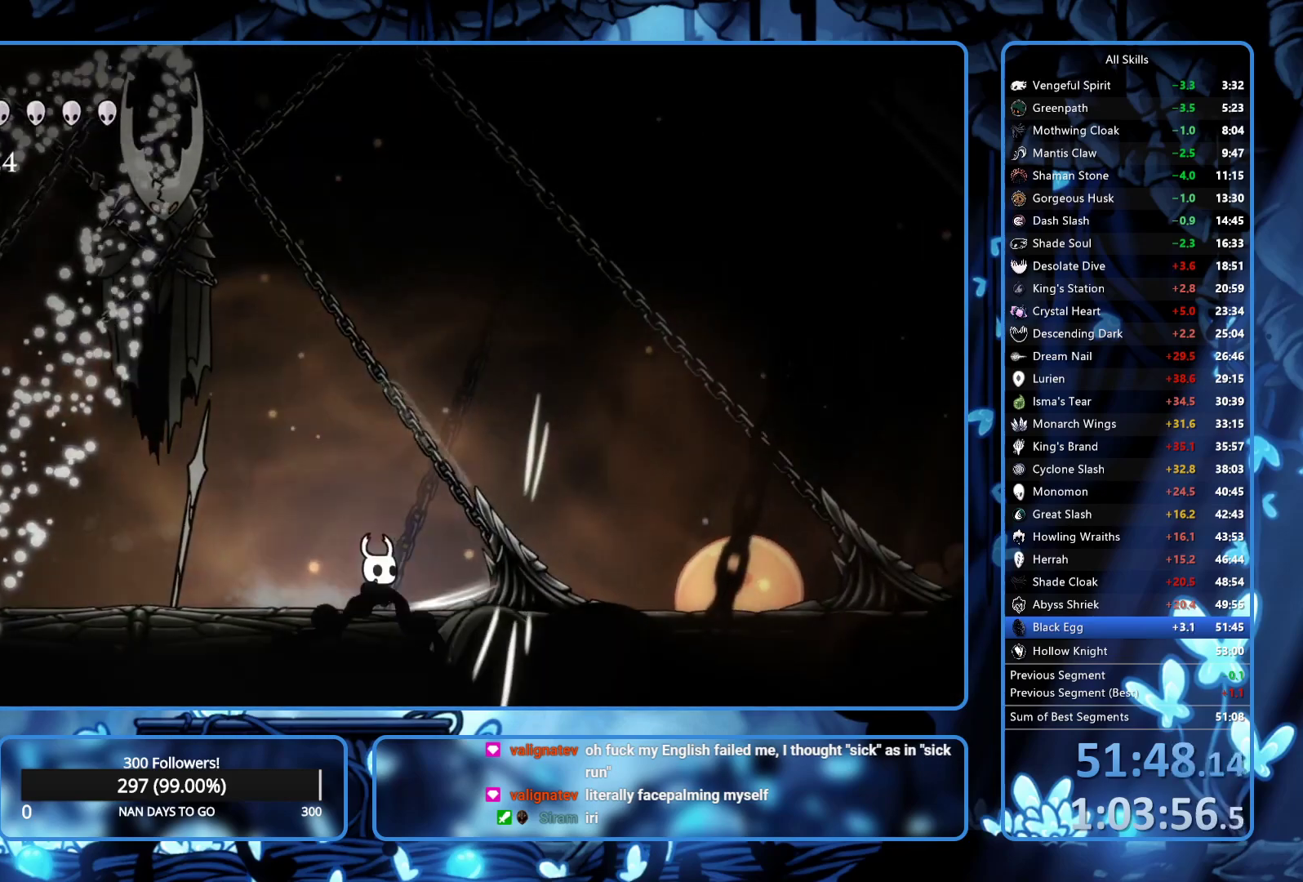
{"buttons": ["DPAD_UP"], "left_stick": "center", "right_stick": "center", "events": [[183, "DPAD_UP", "down"], [183, "X", "down"], [317, "X", "up"], [383, "DPAD_RIGHT", "up"]]}
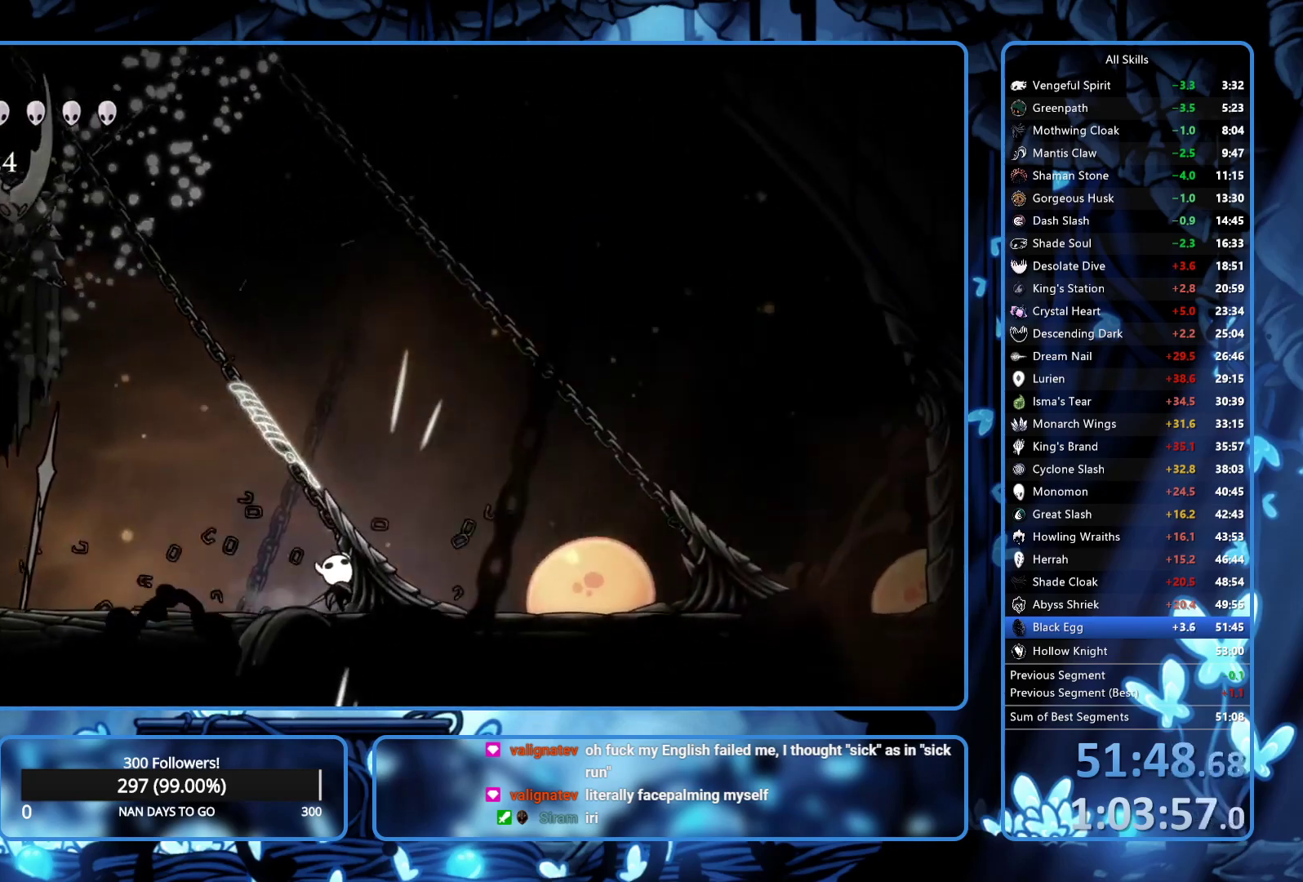
{"buttons": ["DPAD_UP"], "left_stick": "center", "right_stick": "center", "events": [[200, "X", "down"], [367, "X", "up"]]}
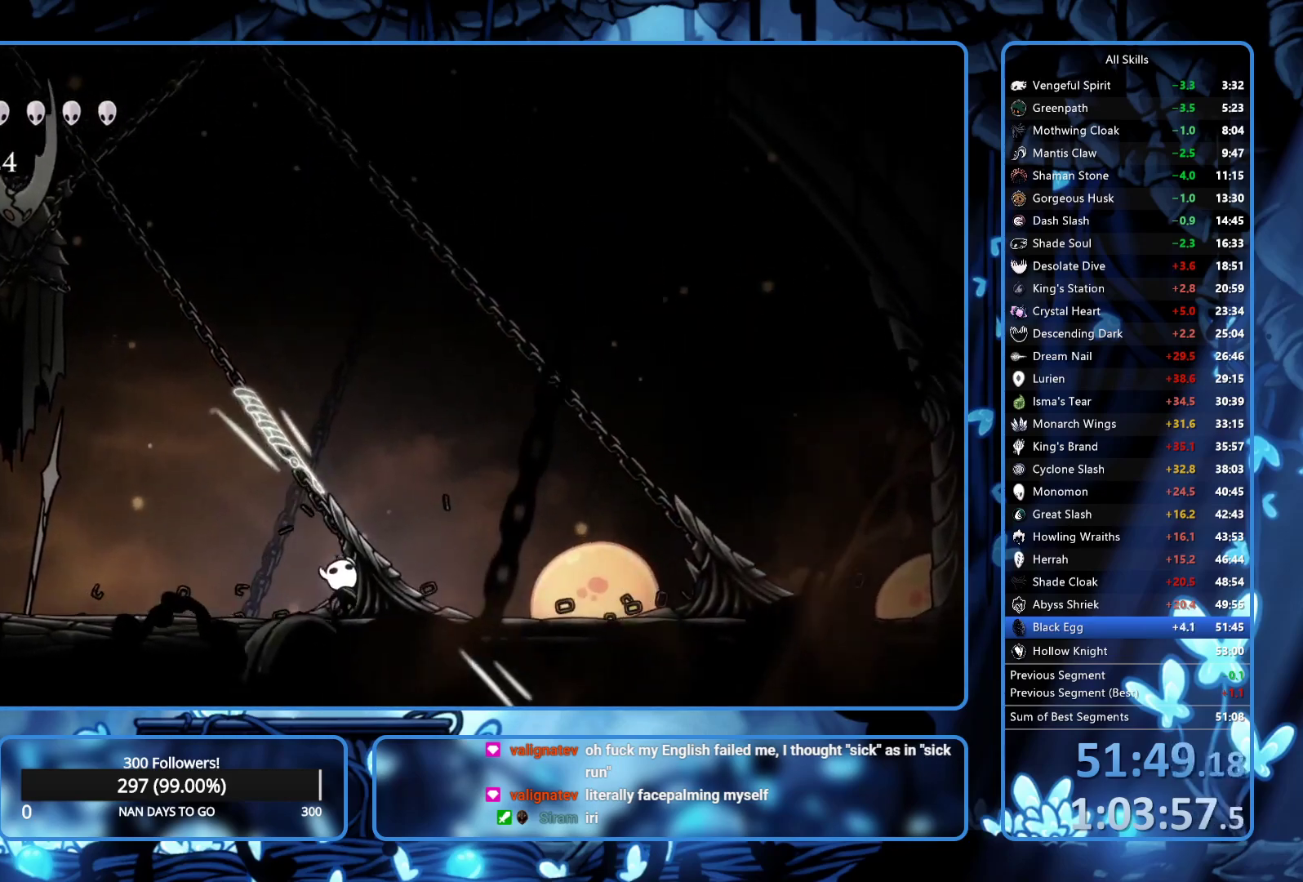
{"buttons": ["DPAD_UP", "DPAD_RIGHT"], "left_stick": "center", "right_stick": "center", "events": [[133, "X", "down"], [167, "DPAD_RIGHT", "down"], [333, "R2", "down"], [333, "X", "up"], [450, "R2", "up"]]}
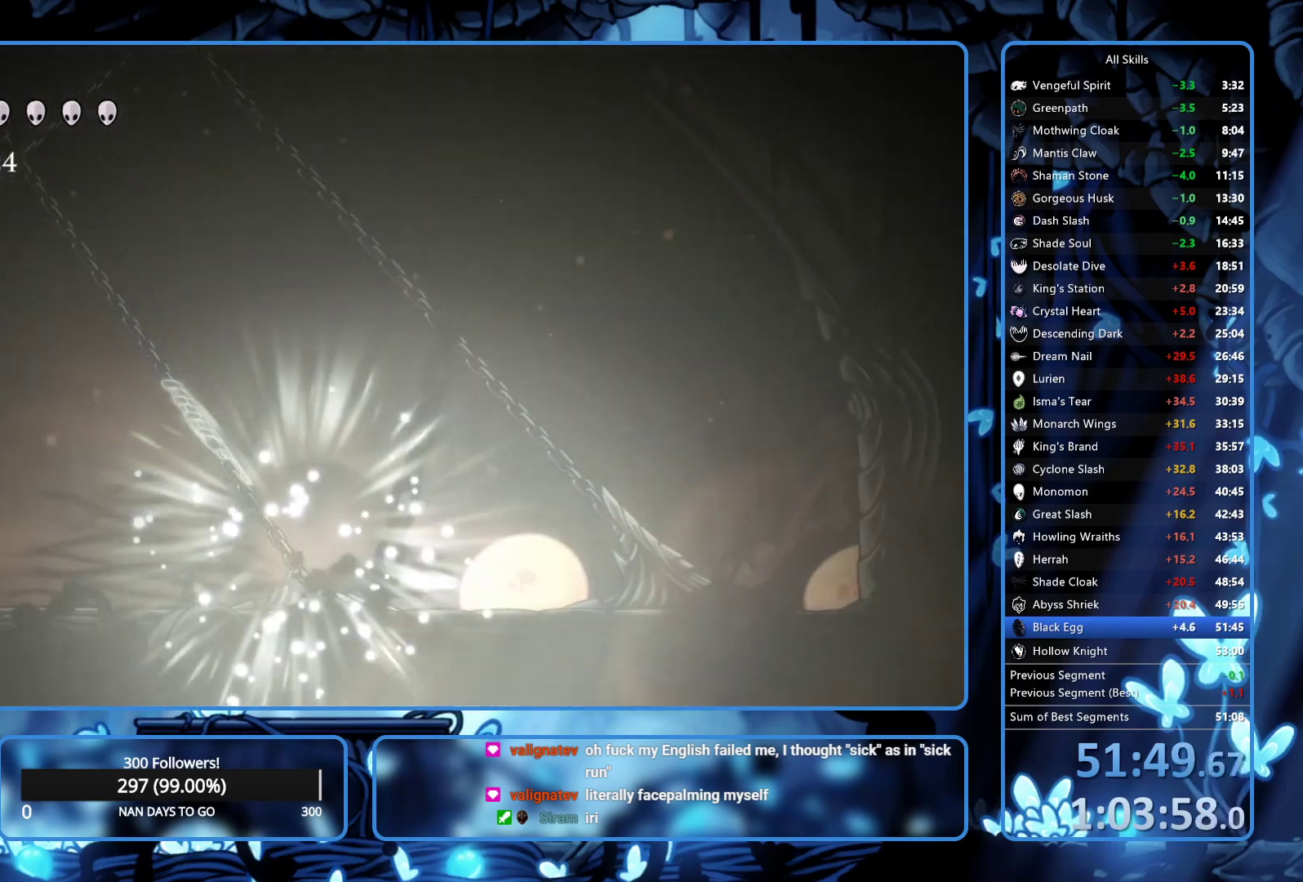
{"buttons": ["DPAD_UP"], "left_stick": "center", "right_stick": "center", "events": [[133, "X", "down"], [317, "X", "up"], [467, "DPAD_RIGHT", "up"]]}
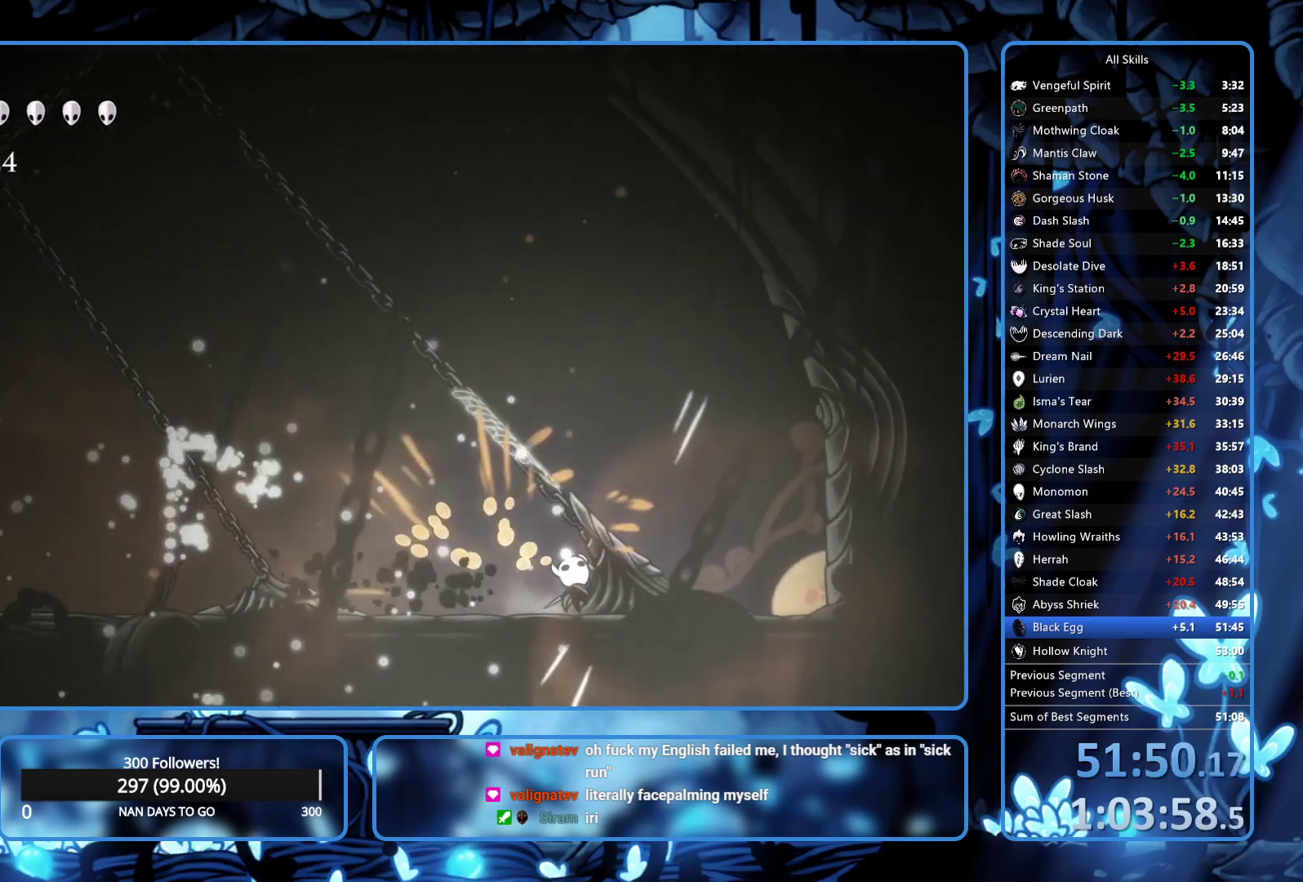
{"buttons": ["DPAD_UP"], "left_stick": "center", "right_stick": "center", "events": [[117, "X", "down"], [283, "X", "up"]]}
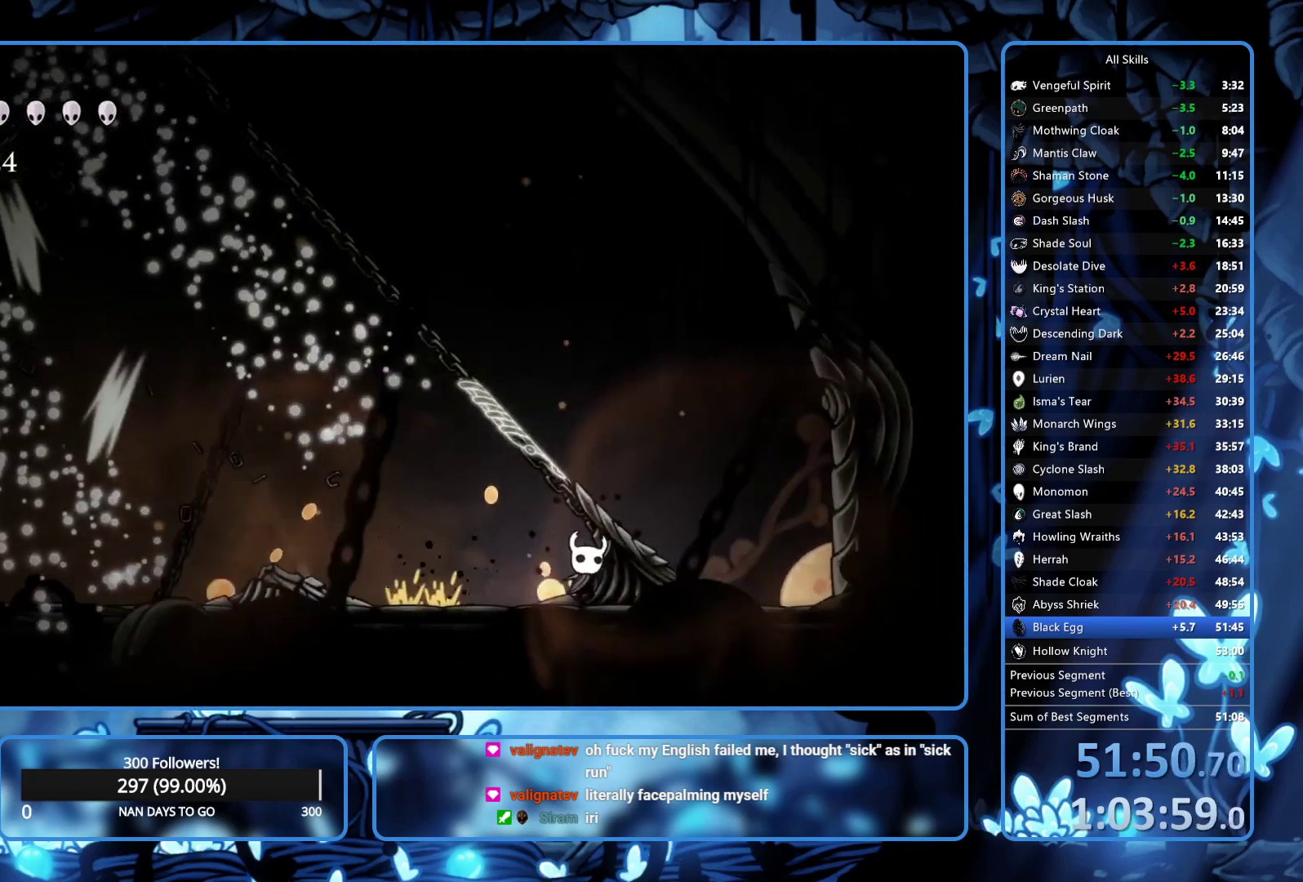
{"buttons": ["DPAD_UP"], "left_stick": "center", "right_stick": "center", "events": [[83, "X", "down"], [317, "X", "up"]]}
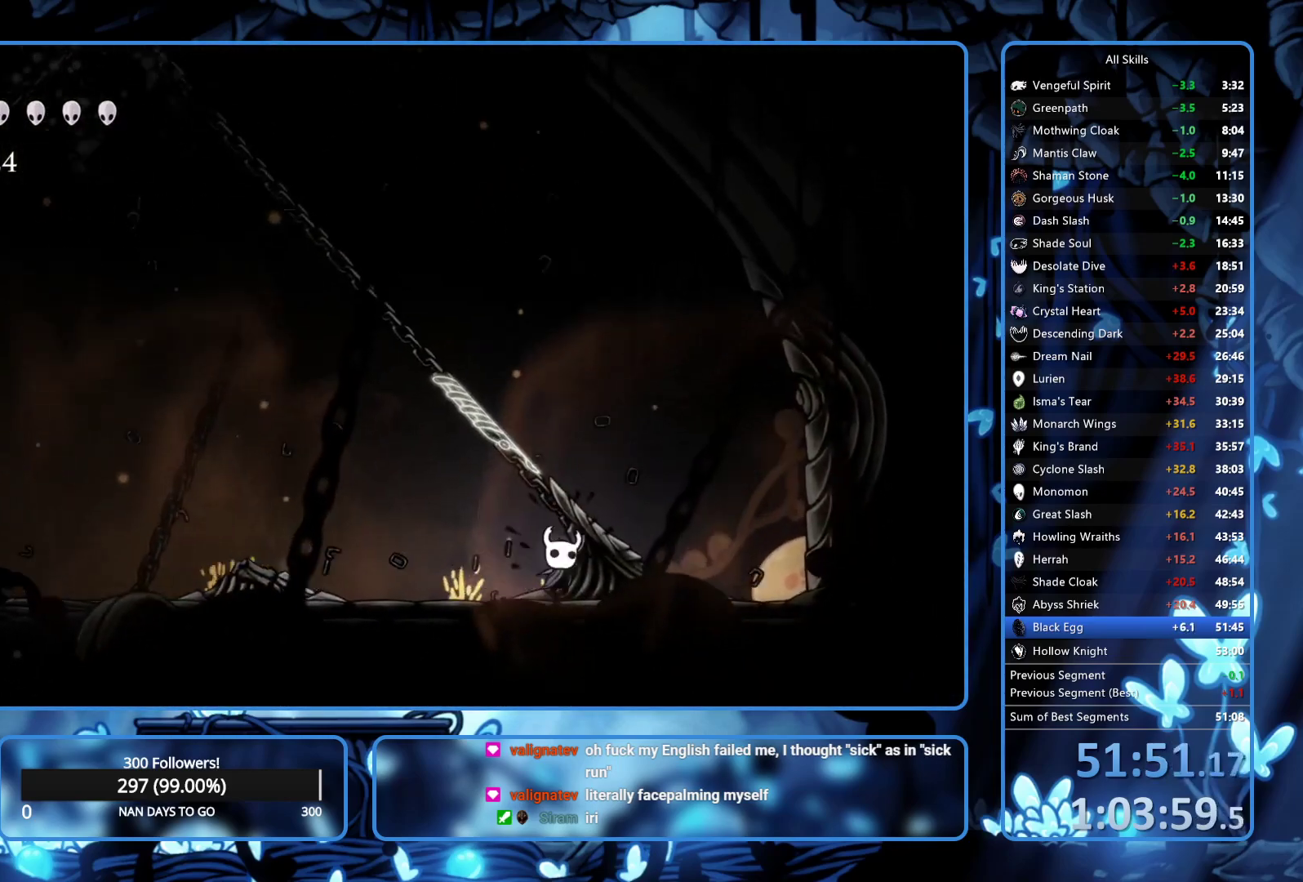
{"buttons": ["R2", "DPAD_LEFT"], "left_stick": "center", "right_stick": "center", "events": [[100, "X", "down"], [183, "DPAD_LEFT", "down"], [233, "DPAD_UP", "up"], [233, "X", "up"], [333, "R2", "down"], [383, "R2", "up"], [450, "R2", "down"]]}
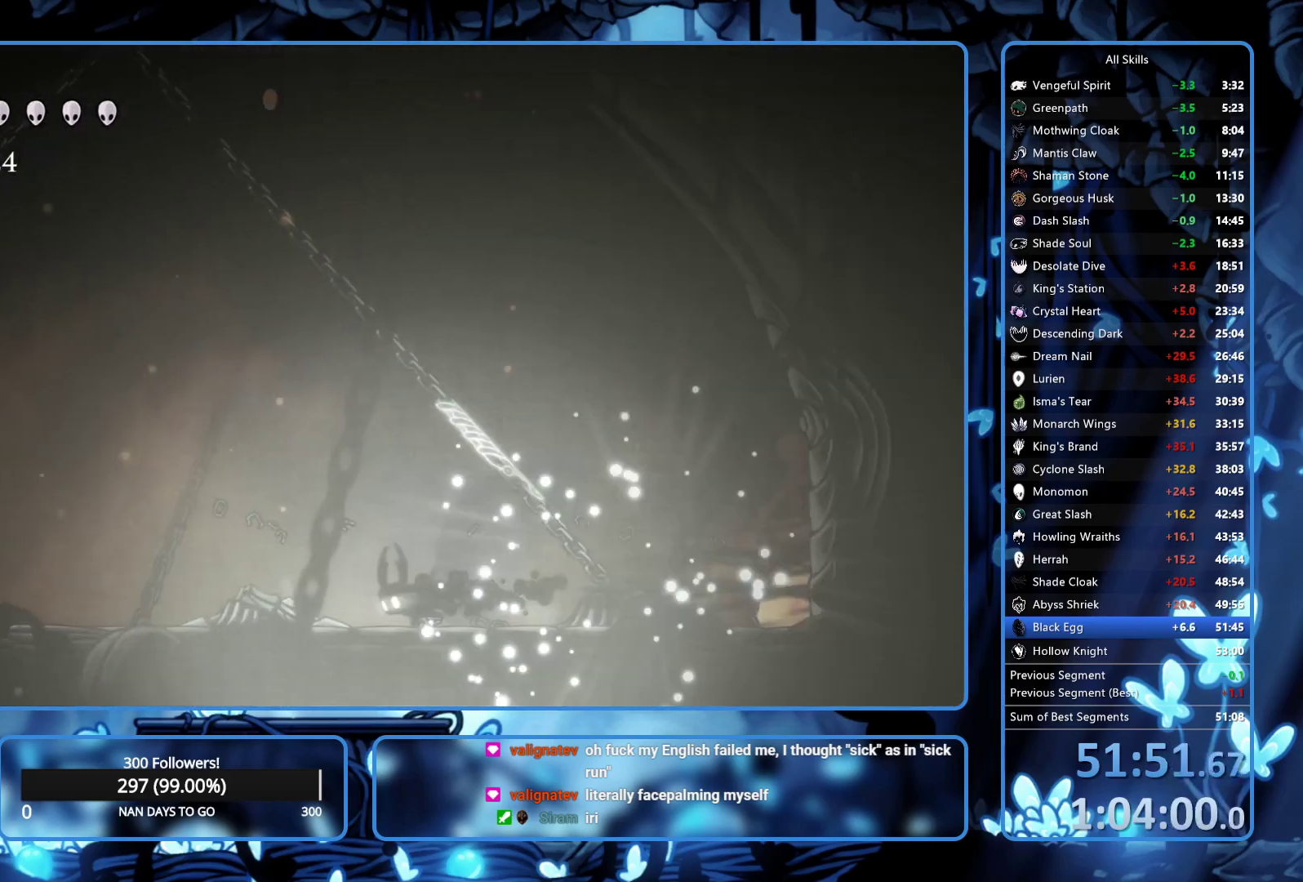
{"buttons": ["DPAD_LEFT"], "left_stick": "center", "right_stick": "center", "events": [[17, "R2", "up"], [67, "R2", "down"], [133, "R2", "up"], [217, "R2", "down"], [317, "R2", "up"], [367, "R2", "down"], [433, "R2", "up"]]}
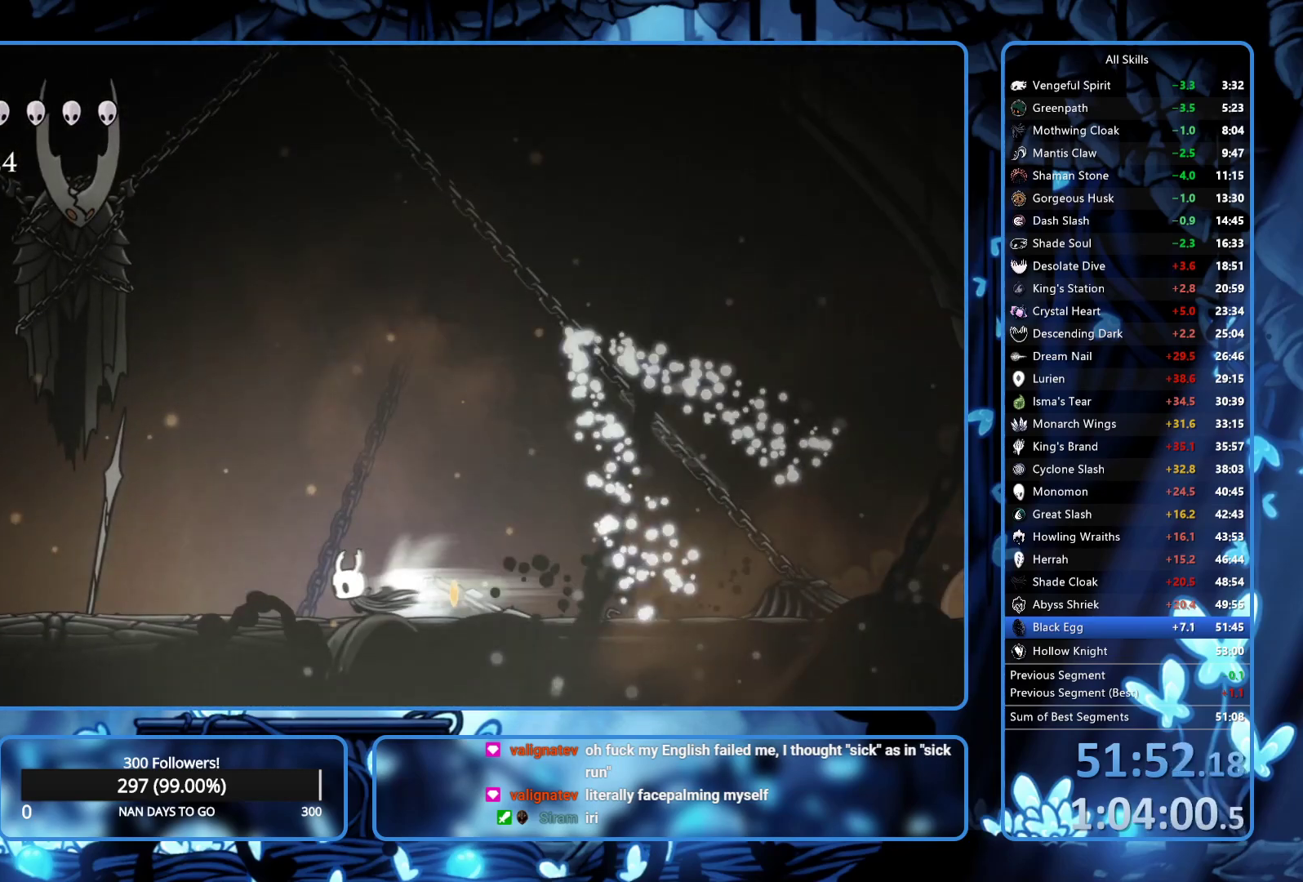
{"buttons": [], "left_stick": "center", "right_stick": "center", "events": [[83, "R2", "down"], [133, "R2", "up"], [467, "DPAD_LEFT", "up"]]}
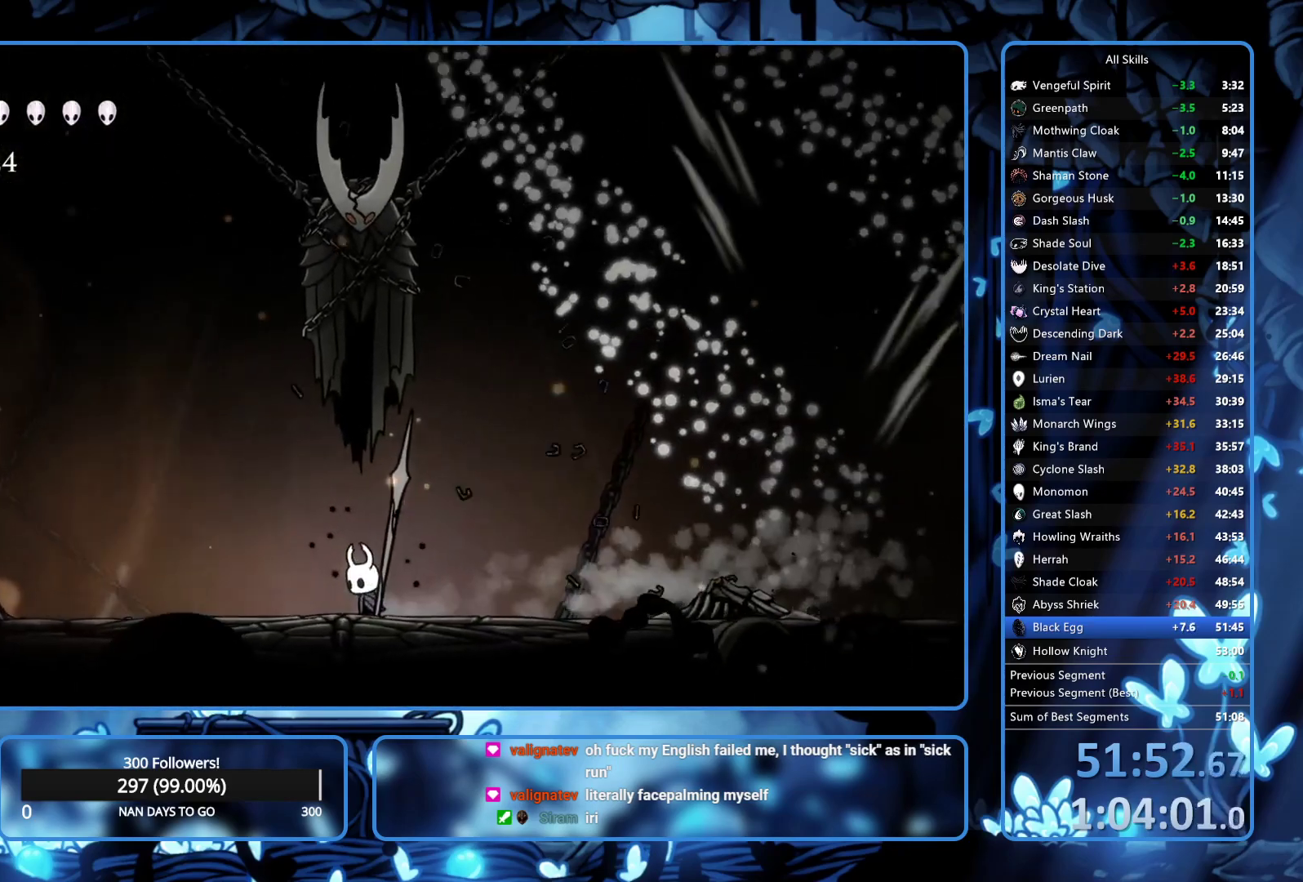
{"buttons": [], "left_stick": "center", "right_stick": "center", "events": []}
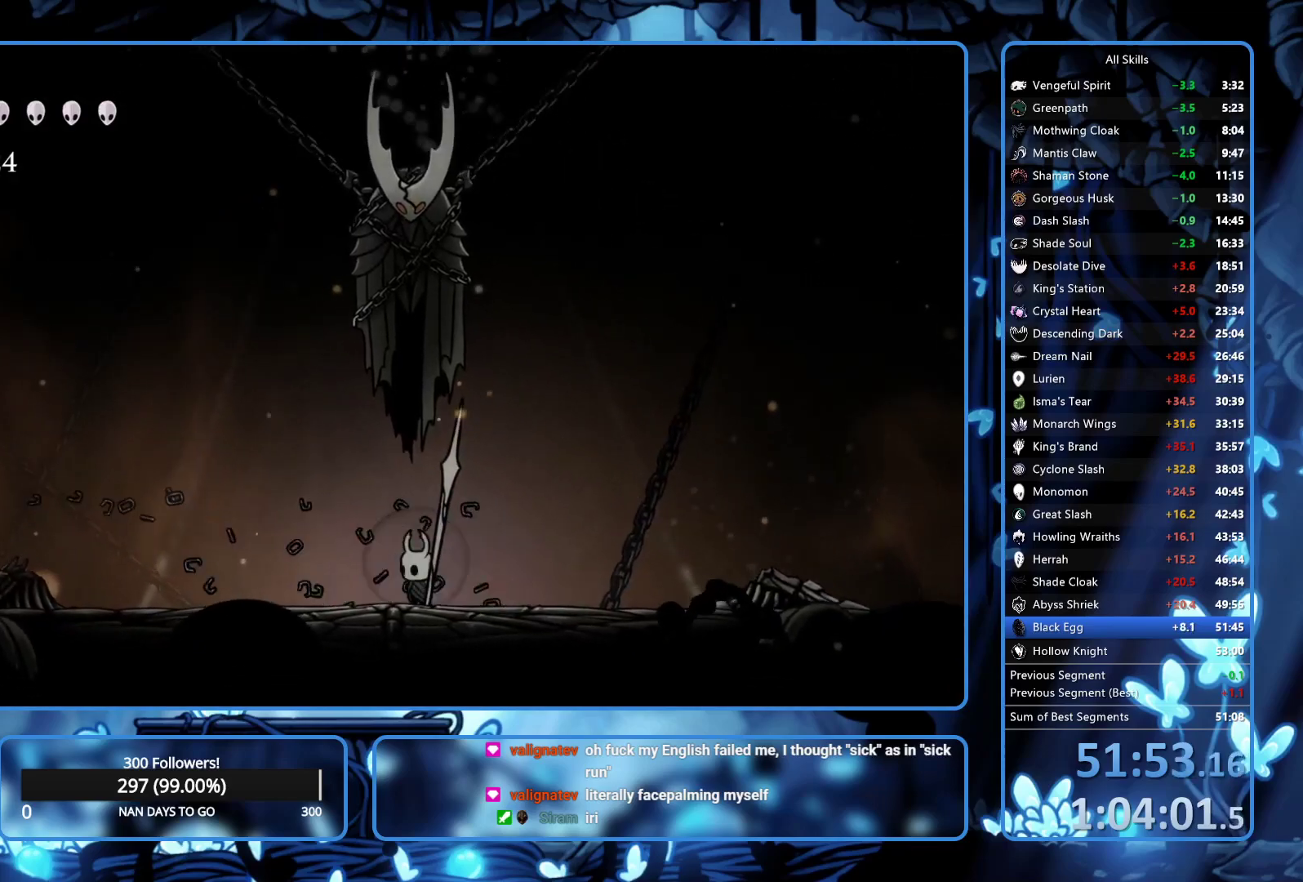
{"buttons": [], "left_stick": "center", "right_stick": "center", "events": []}
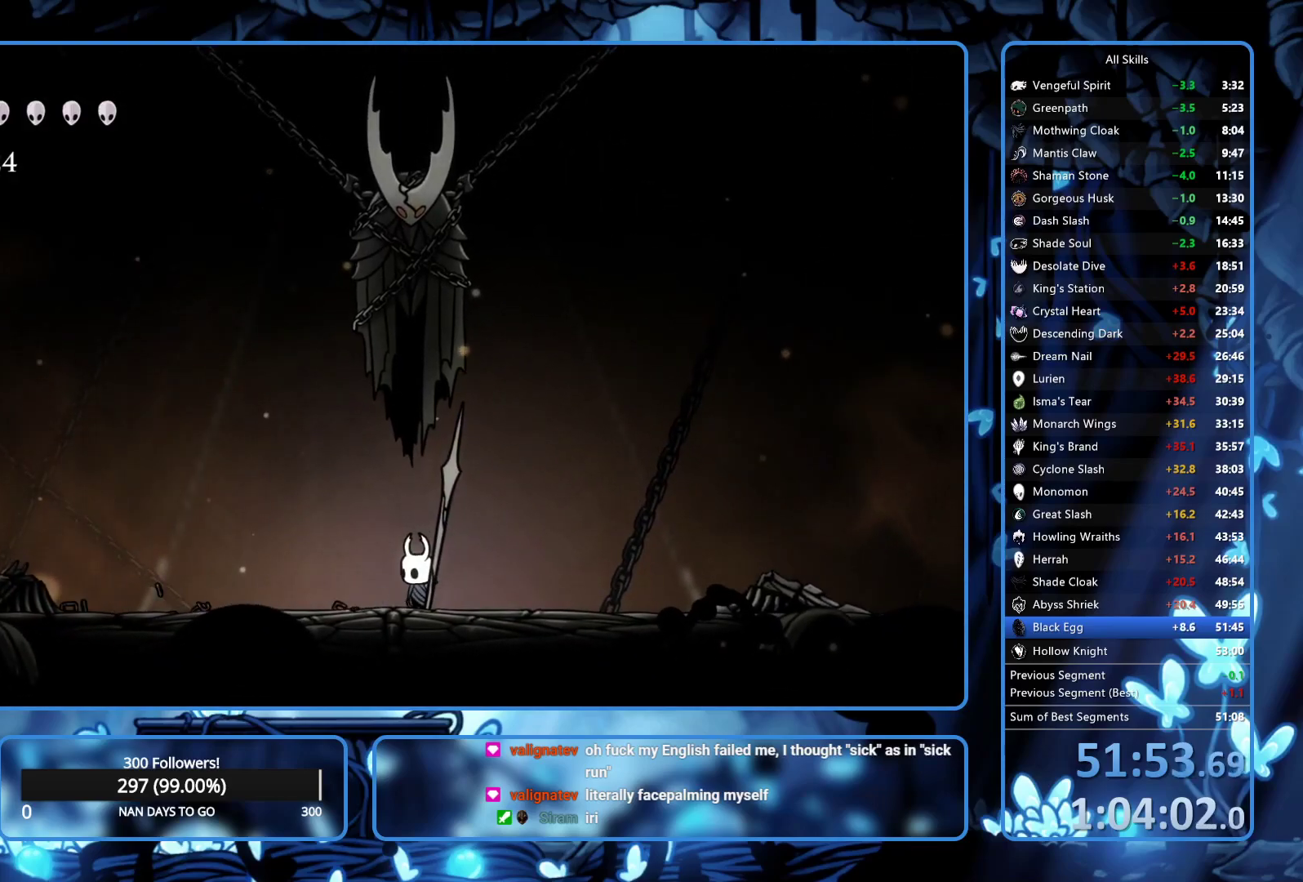
{"buttons": ["DPAD_RIGHT"], "left_stick": "center", "right_stick": "center", "events": [[183, "DPAD_RIGHT", "down"]]}
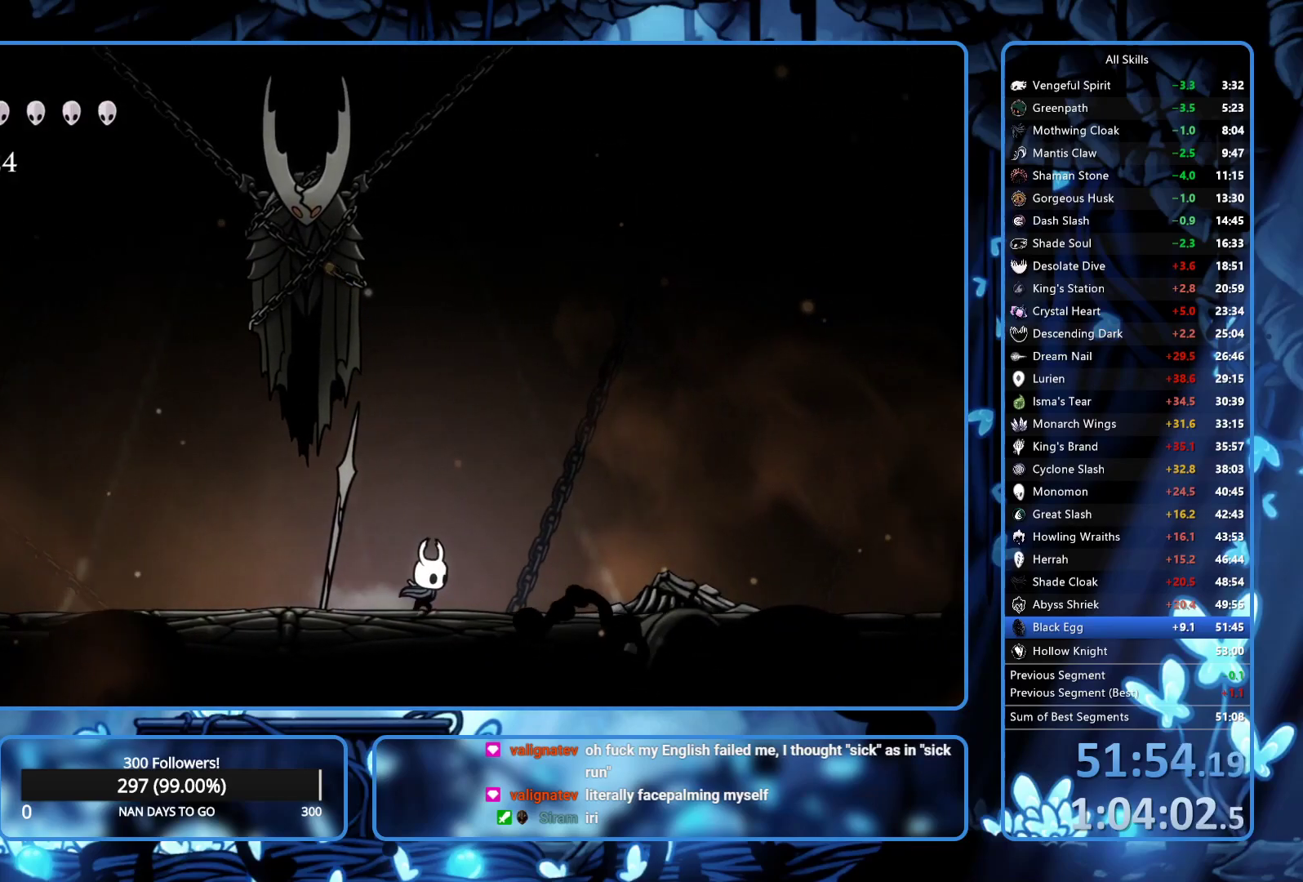
{"buttons": [], "left_stick": "center", "right_stick": "center", "events": [[50, "DPAD_RIGHT", "up"], [83, "DPAD_LEFT", "down"], [150, "DPAD_LEFT", "up"]]}